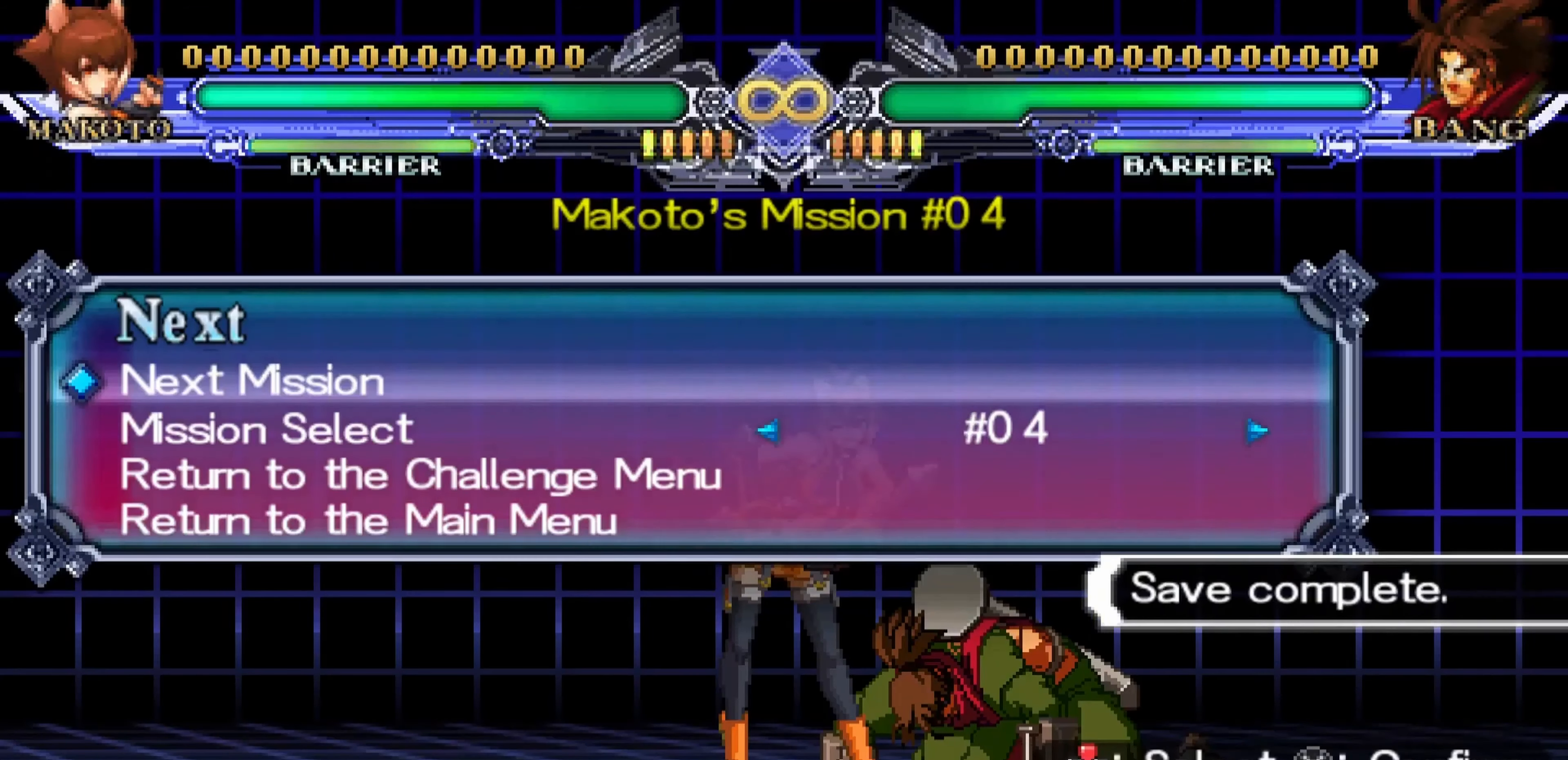
Gameplay with a controller (arcade stick); each line is a JSON object with the inputs held at the frame after it. "events" lists button and stick changes between this image and that frame as [ms after this image, input, new state], when the widget could be followed in between. Not read: L3 R3.
{"buttons": [], "left_stick": "right"}
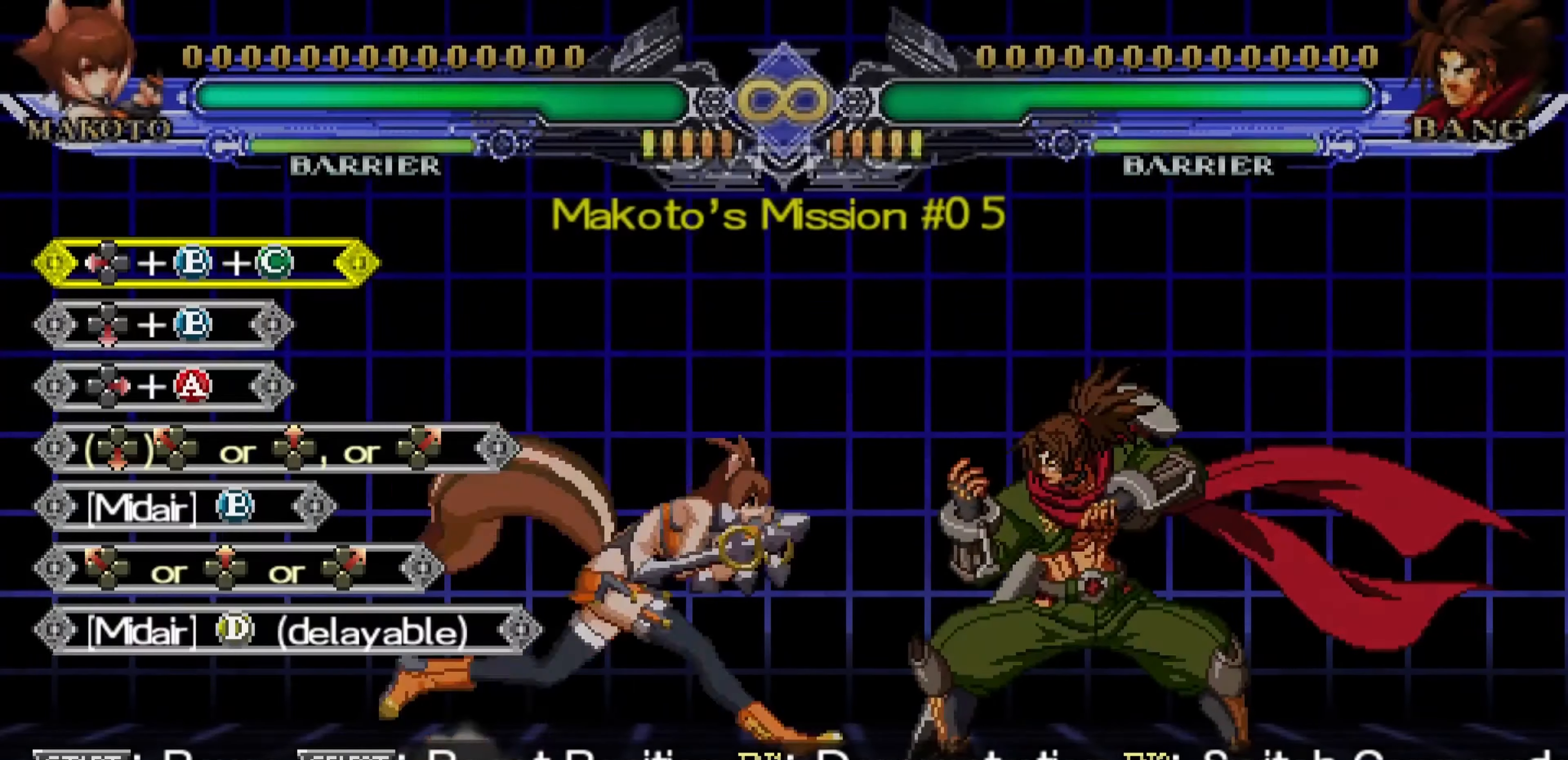
{"buttons": [], "left_stick": "center", "events": [[266, "left_stick", "left"], [316, "R1", "down"], [316, "TRIANGLE", "down"], [416, "R1", "up"], [433, "TRIANGLE", "up"], [500, "left_stick", "center"]]}
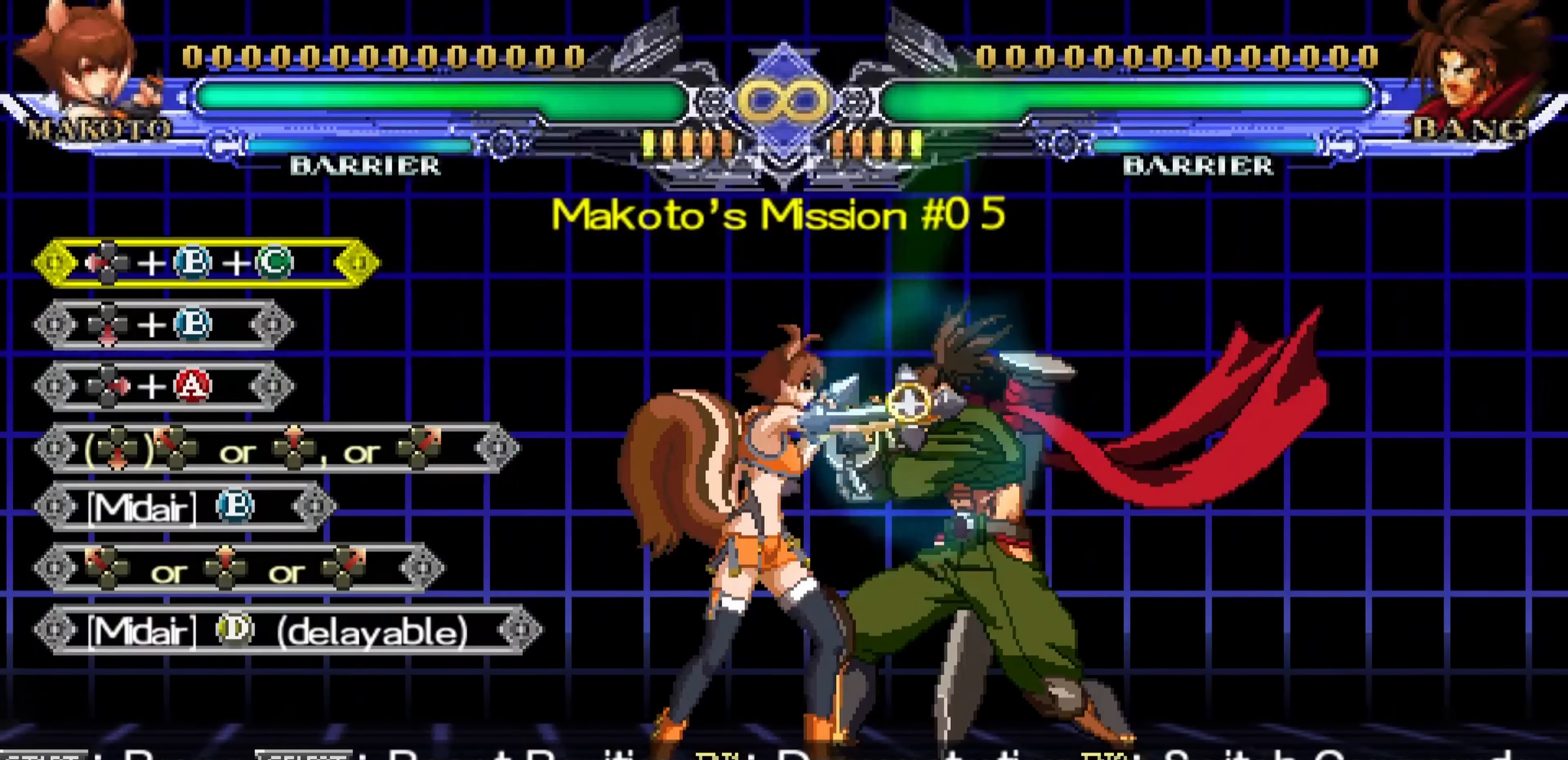
{"buttons": [], "left_stick": "left", "events": [[450, "left_stick", "left"]]}
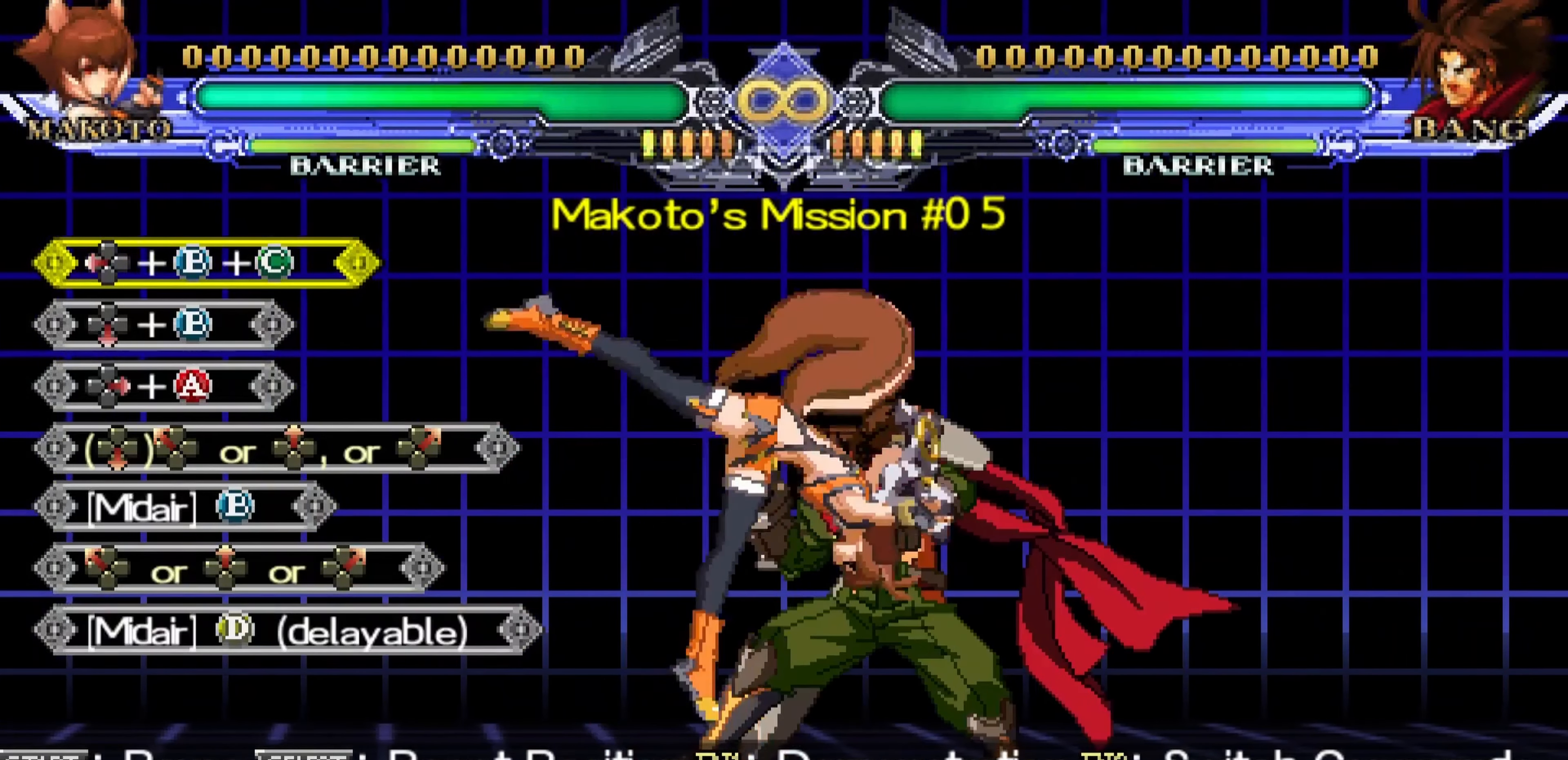
{"buttons": [], "left_stick": "down-left", "events": [[16, "left_stick", "down-left"]]}
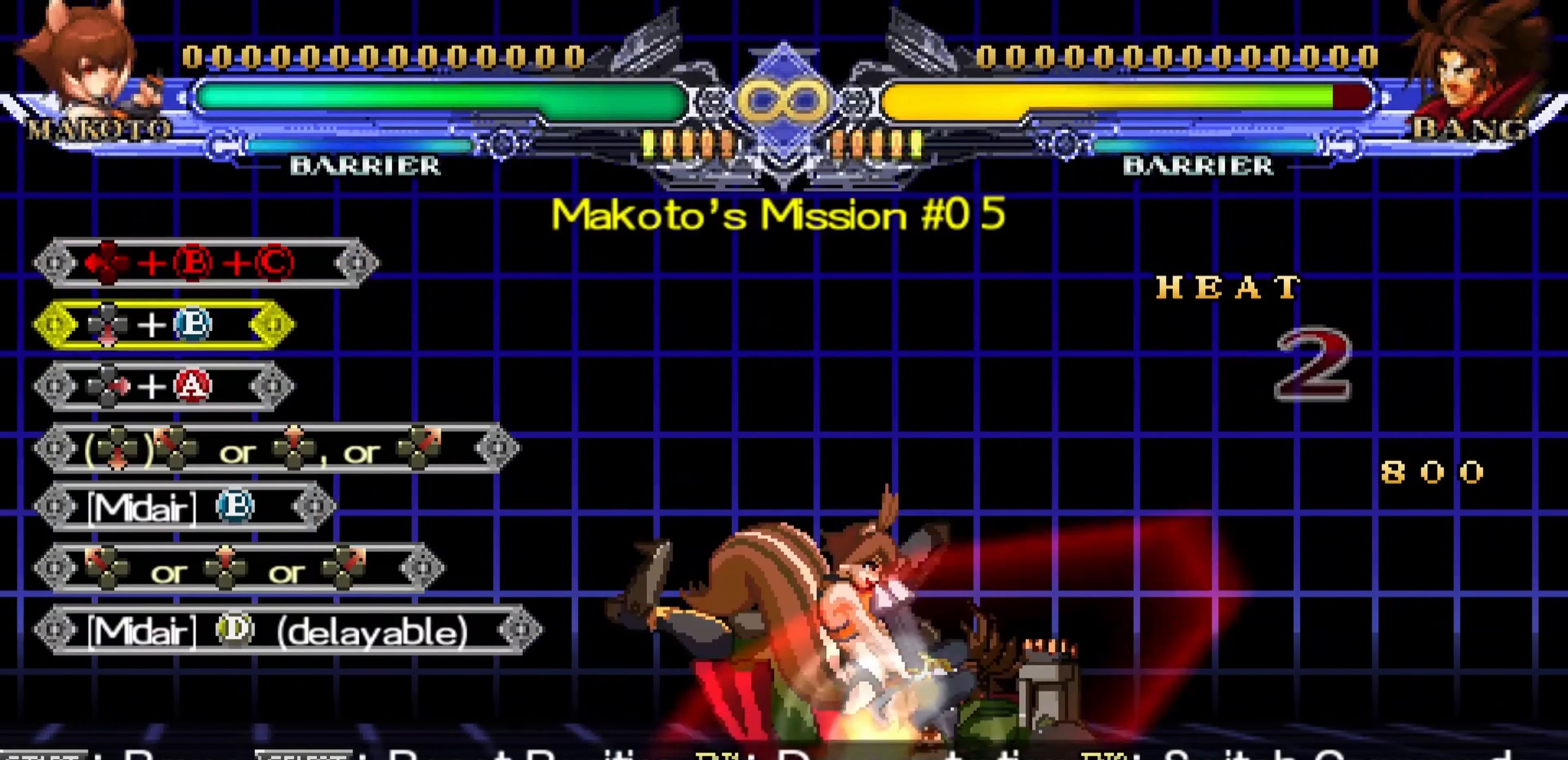
{"buttons": [], "left_stick": "down-left", "events": []}
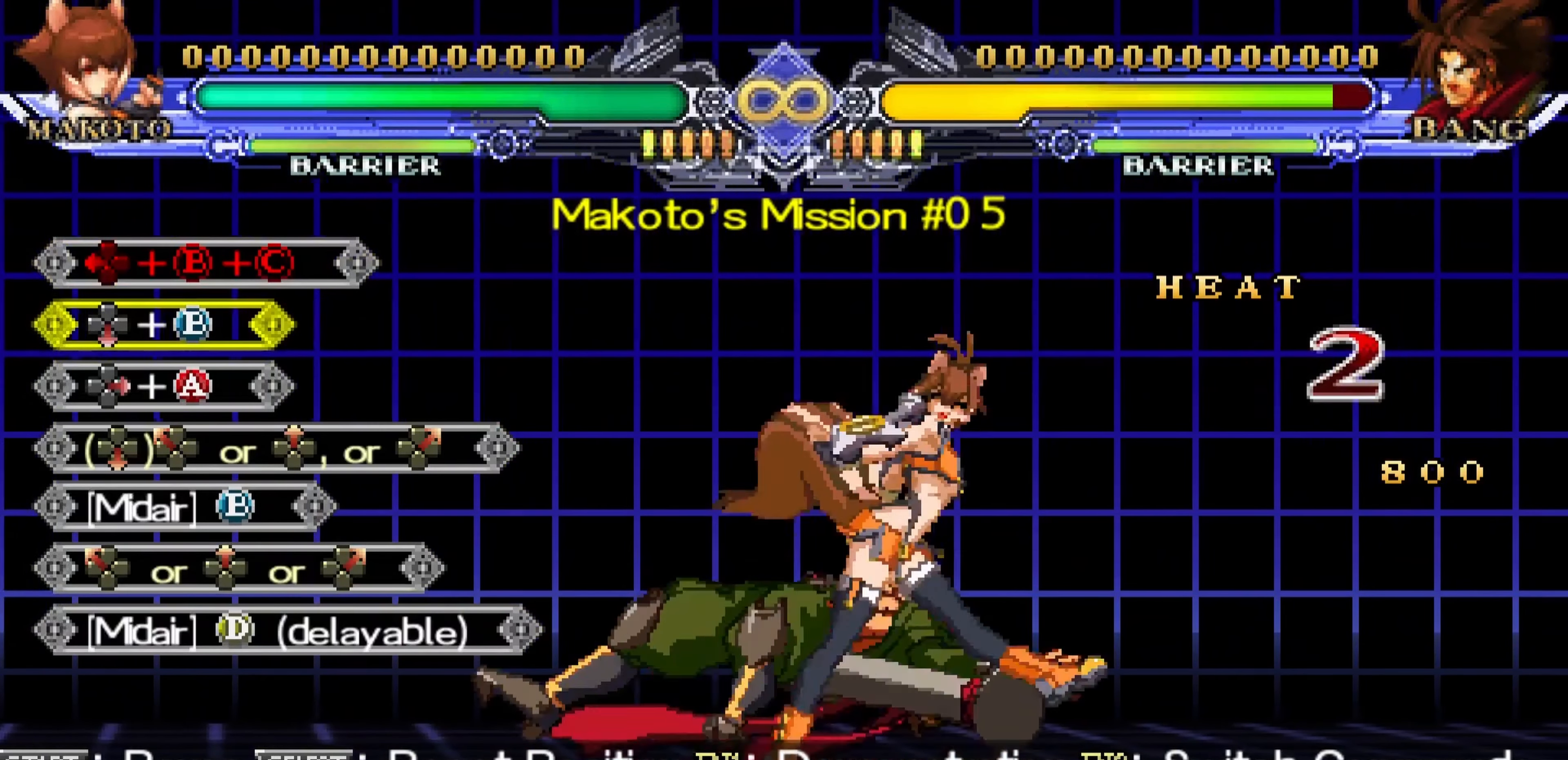
{"buttons": [], "left_stick": "left", "events": [[283, "TRIANGLE", "down"], [383, "TRIANGLE", "up"], [417, "left_stick", "left"]]}
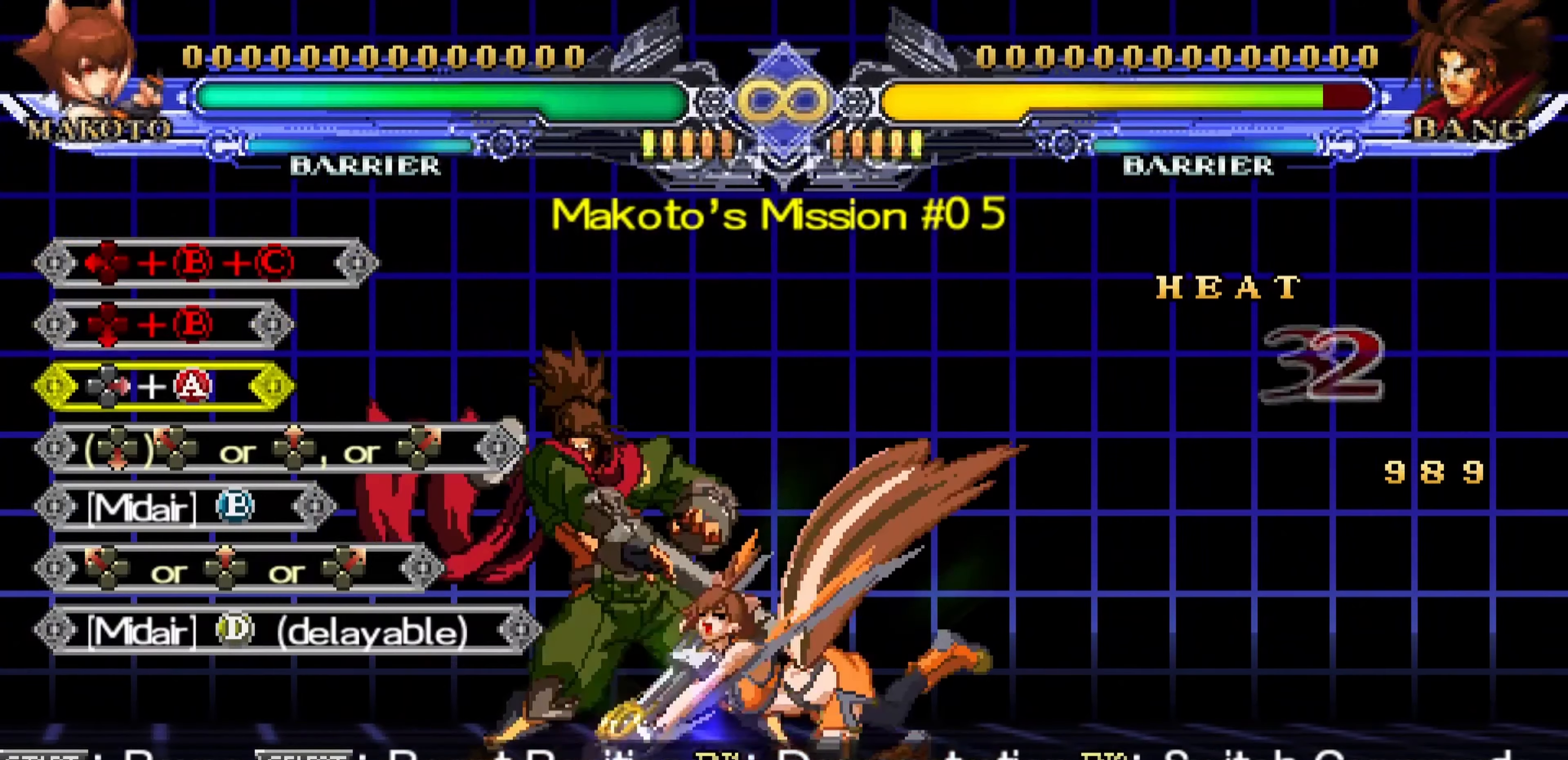
{"buttons": [], "left_stick": "up-left", "events": [[33, "SQUARE", "down"], [50, "left_stick", "up-left"], [117, "SQUARE", "up"]]}
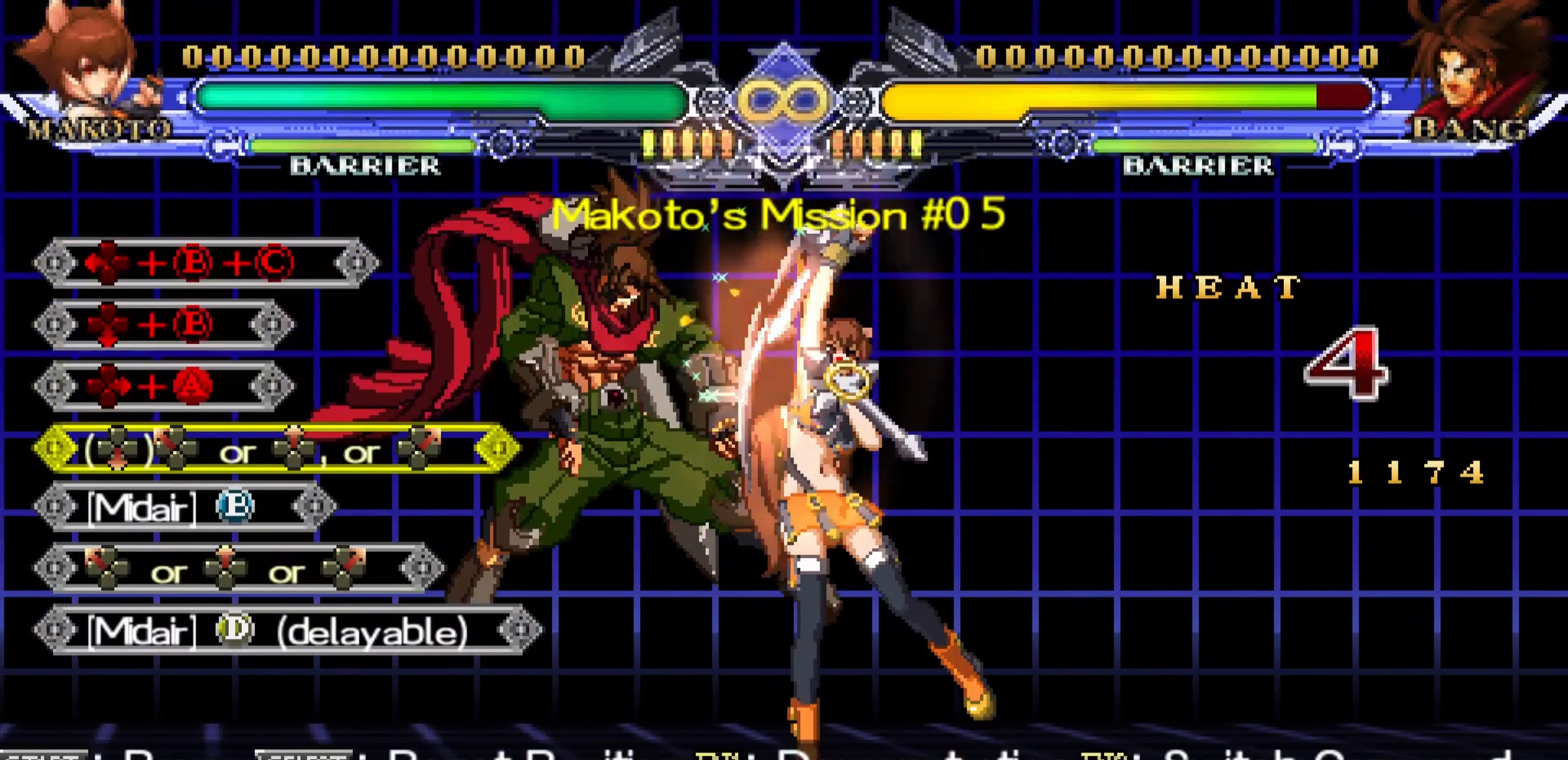
{"buttons": ["CROSS"], "left_stick": "center", "events": [[67, "TRIANGLE", "down"], [117, "left_stick", "center"], [167, "TRIANGLE", "up"], [283, "left_stick", "up-left"], [450, "CROSS", "down"], [483, "left_stick", "center"]]}
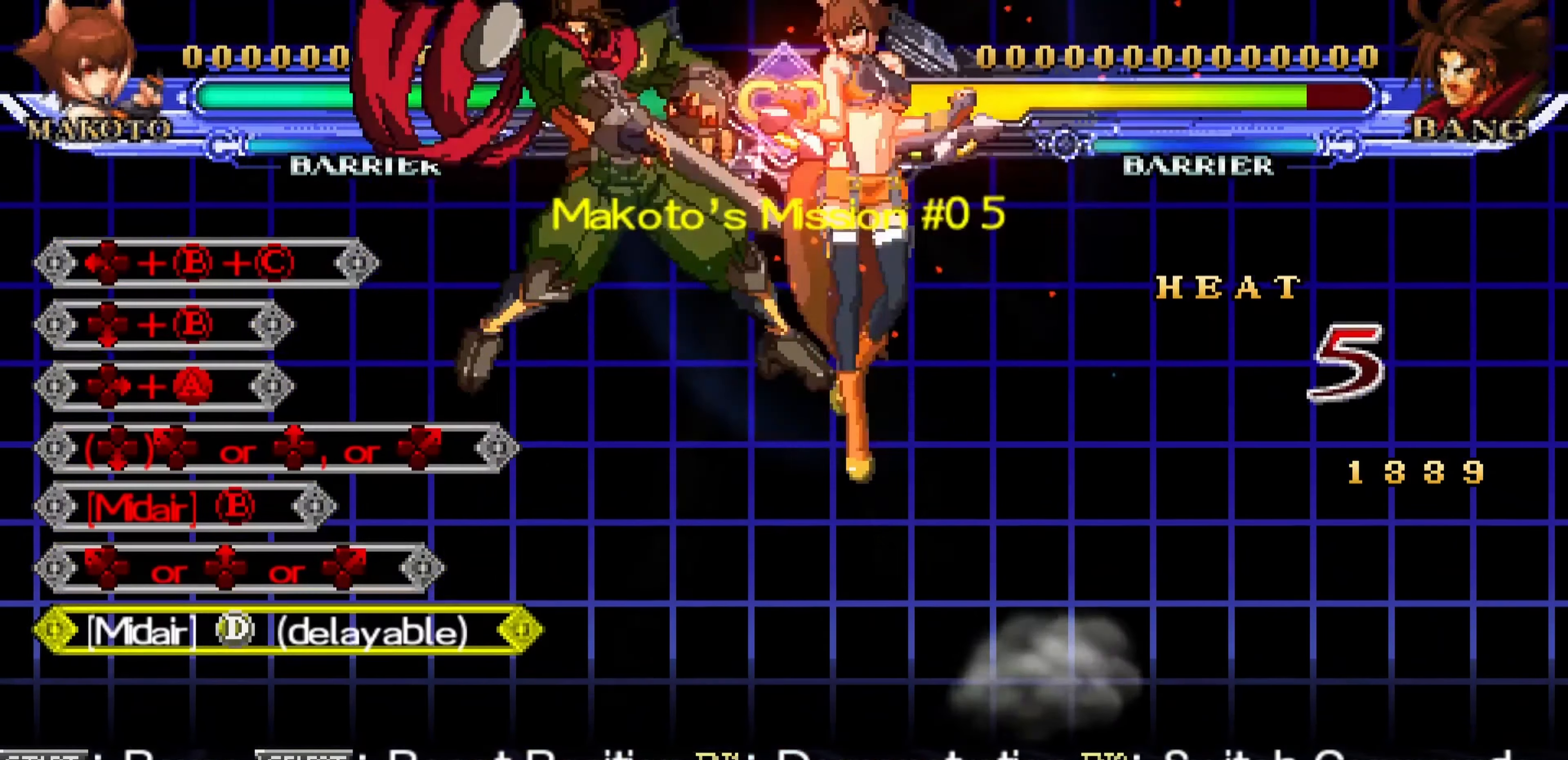
{"buttons": [], "left_stick": "center", "events": [[200, "CROSS", "up"]]}
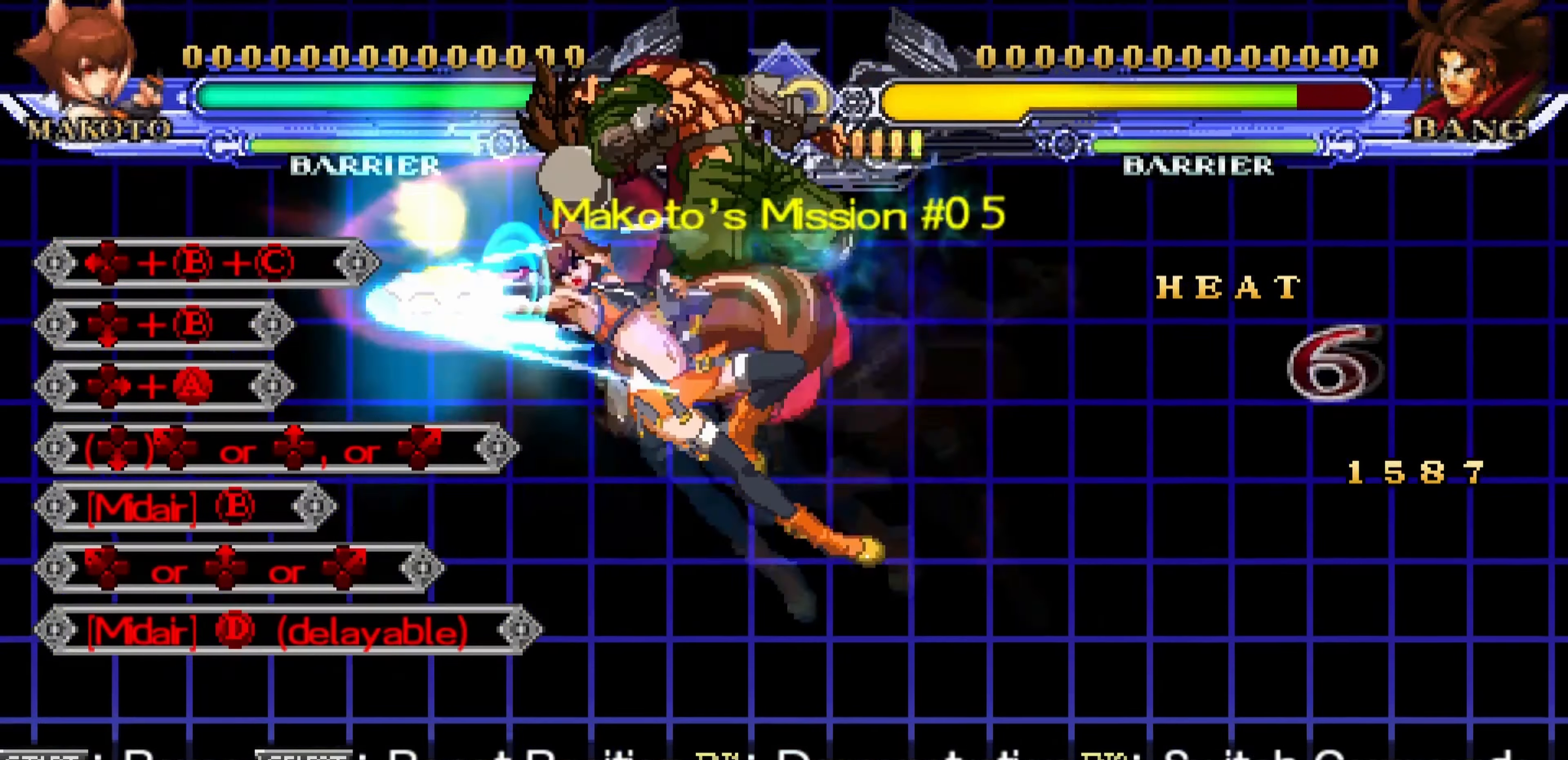
{"buttons": [], "left_stick": "center", "events": []}
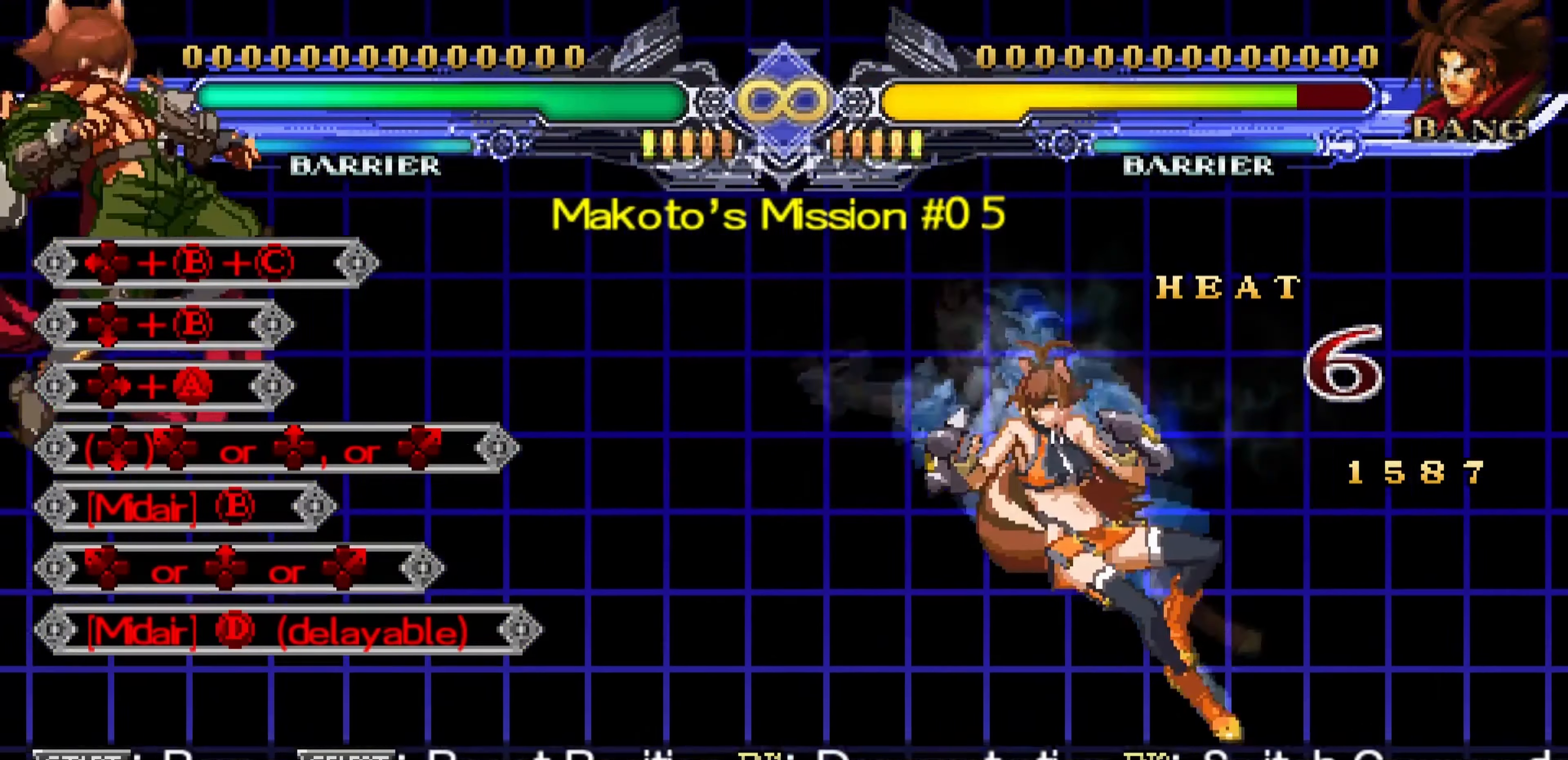
{"buttons": [], "left_stick": "center", "events": []}
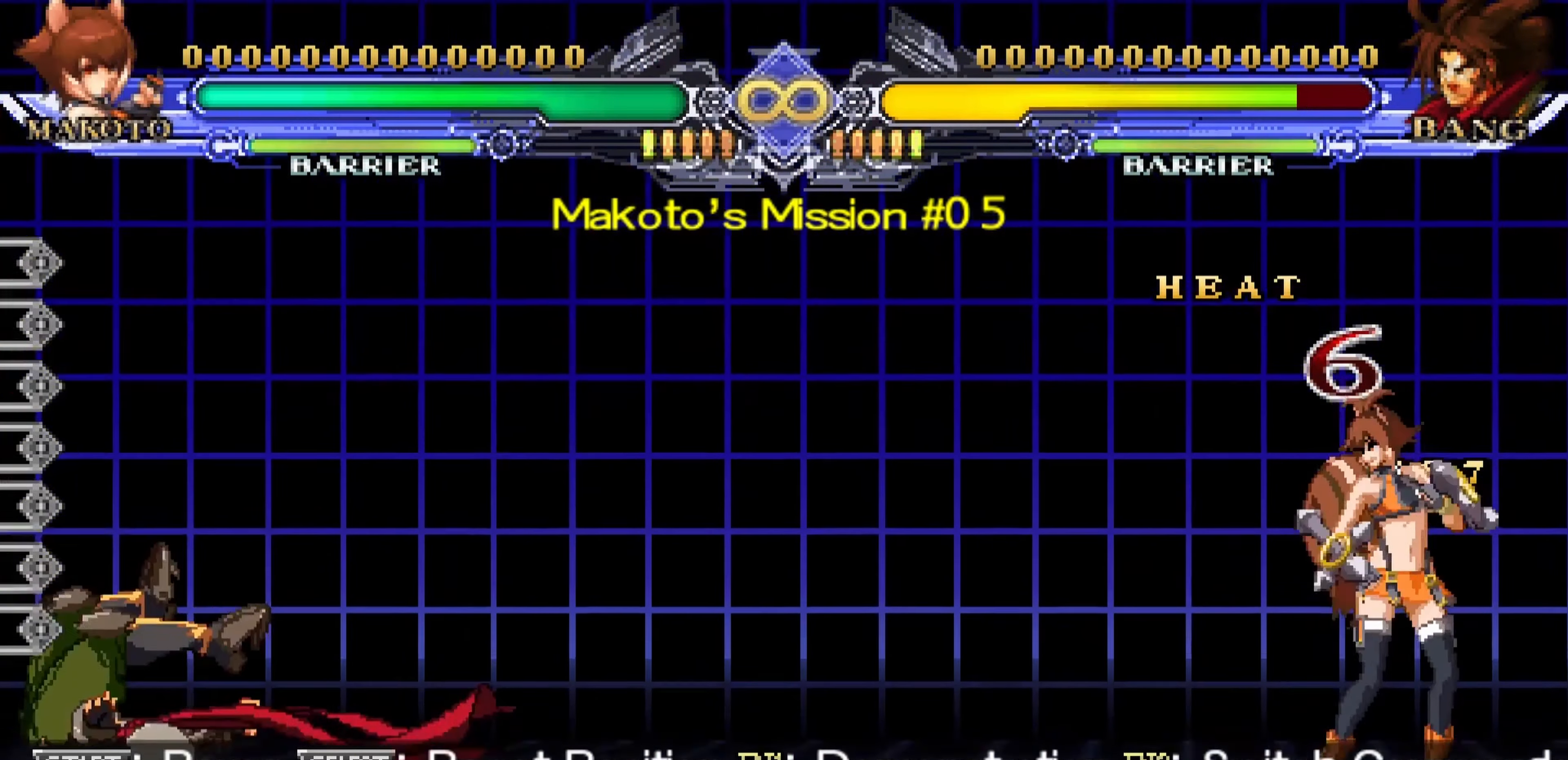
{"buttons": [], "left_stick": "center", "events": []}
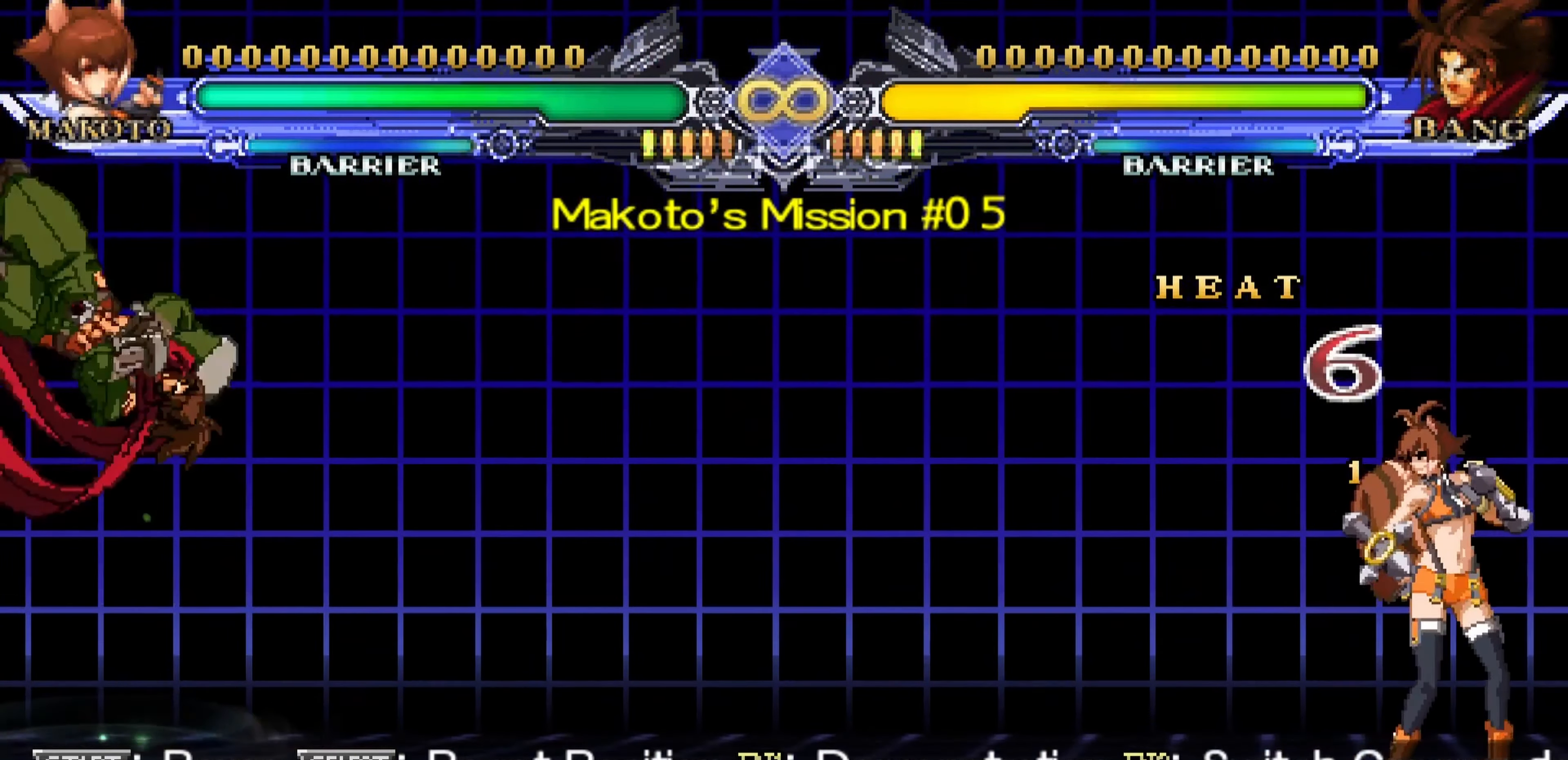
{"buttons": [], "left_stick": "center", "events": []}
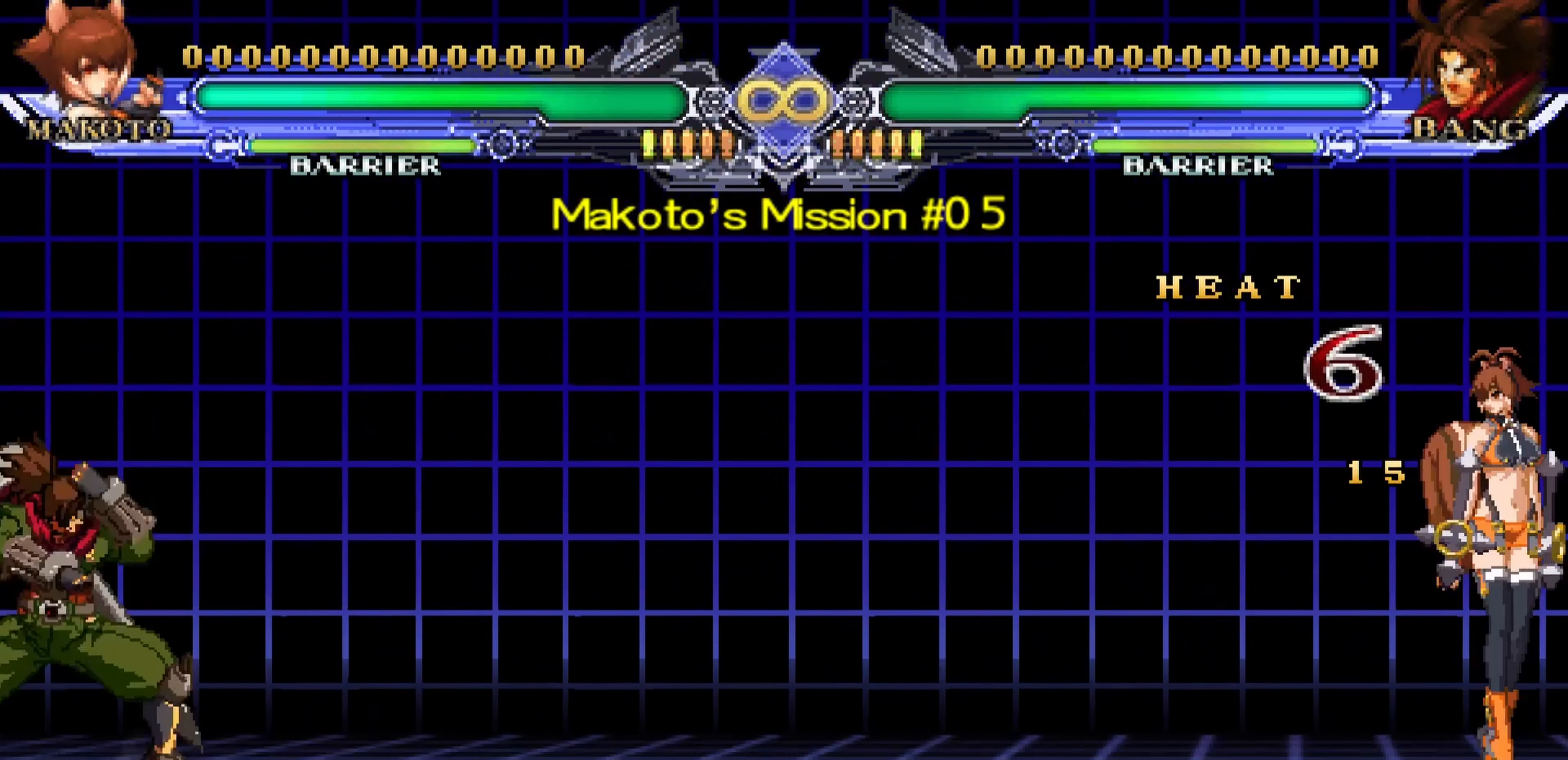
{"buttons": [], "left_stick": "center", "events": []}
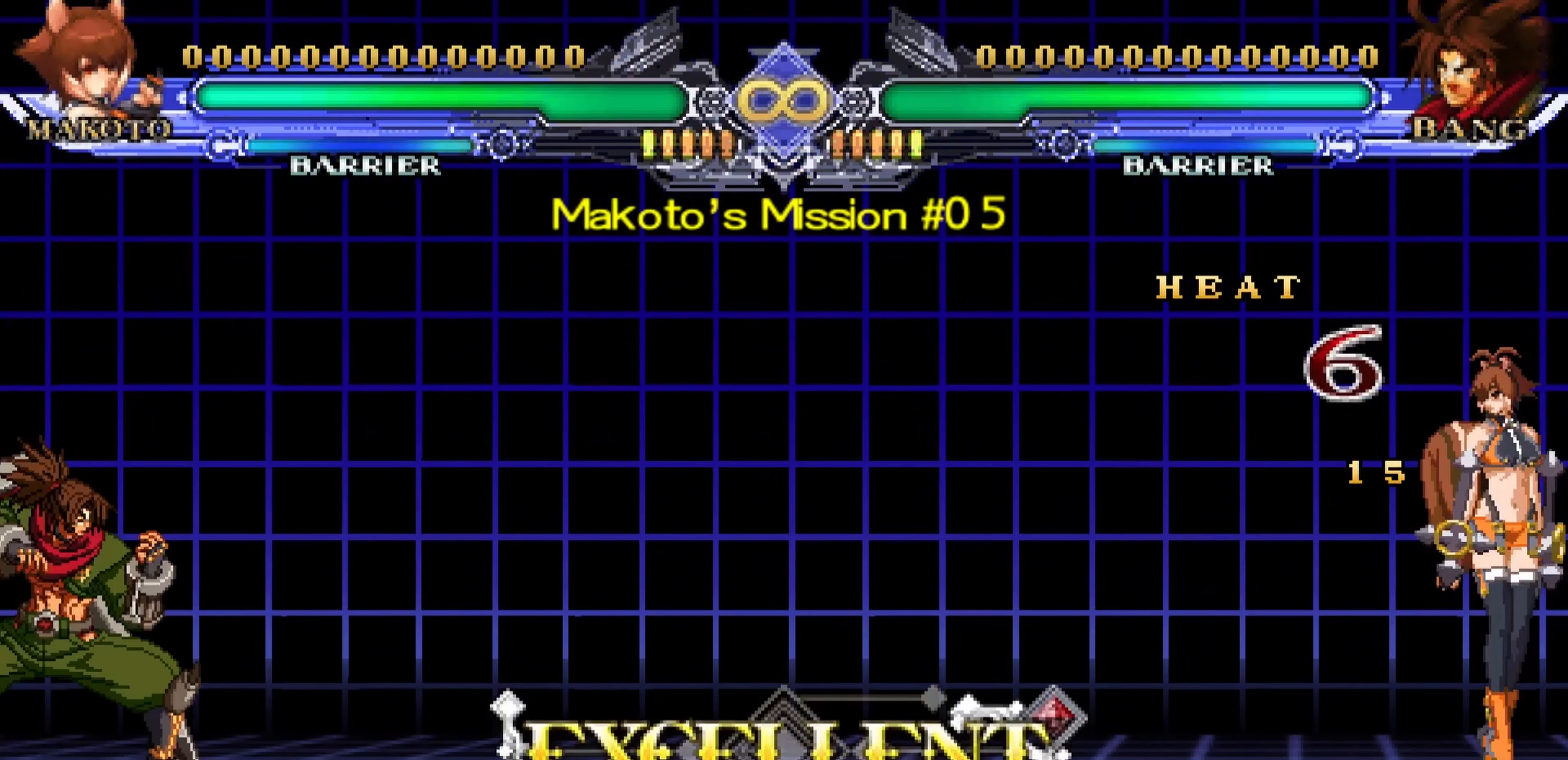
{"buttons": [], "left_stick": "center", "events": []}
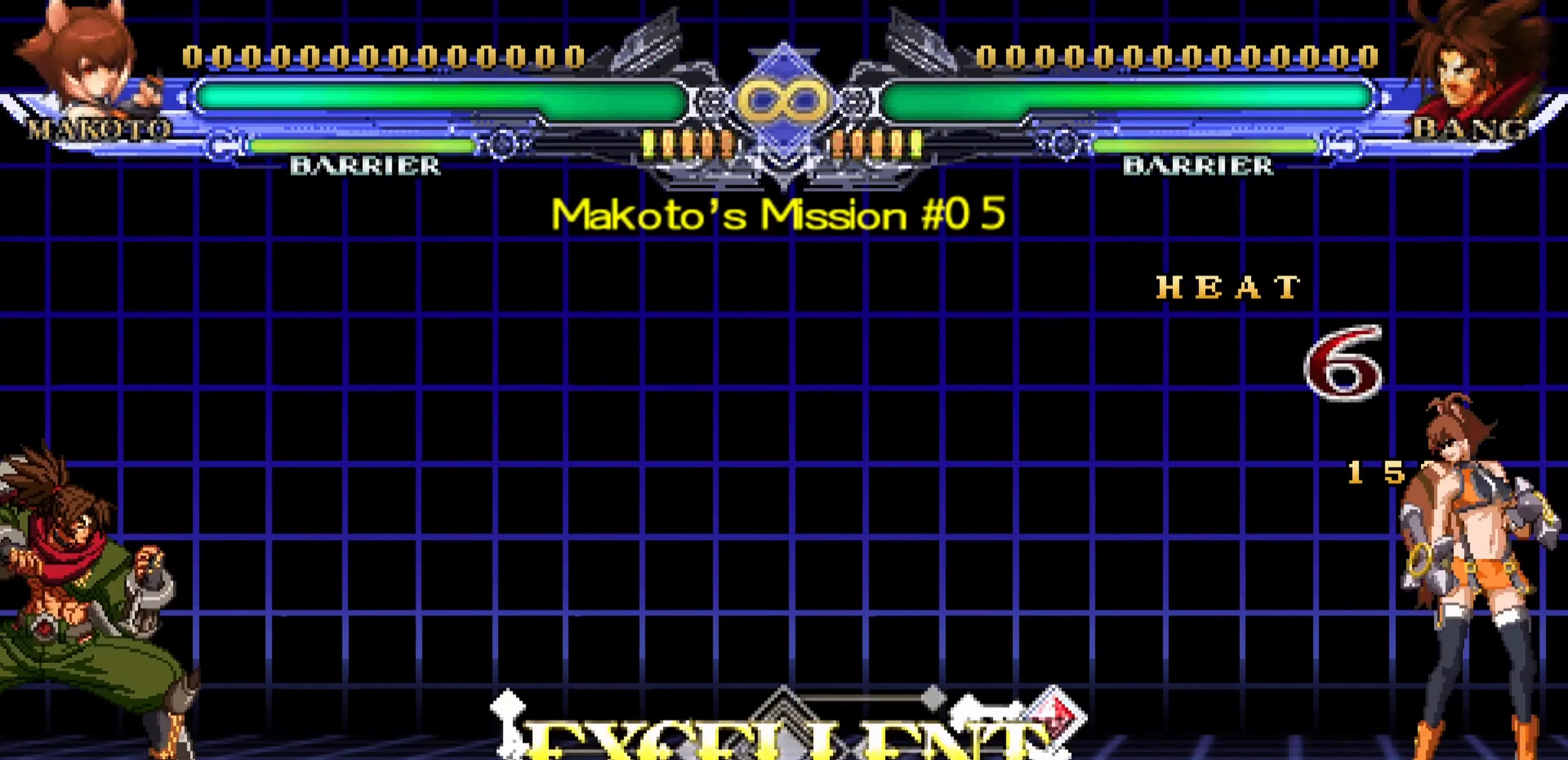
{"buttons": [], "left_stick": "center", "events": []}
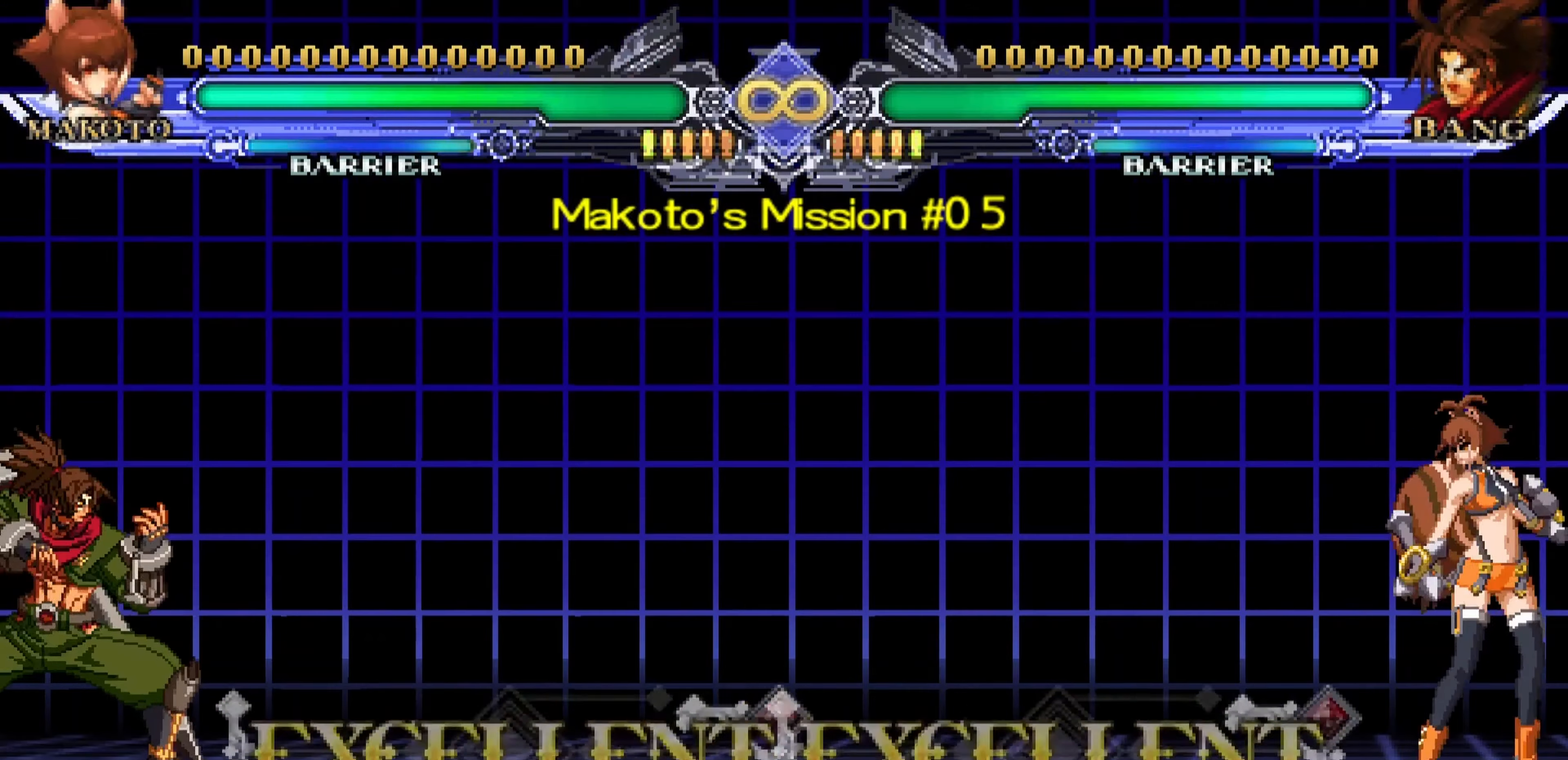
{"buttons": [], "left_stick": "center", "events": []}
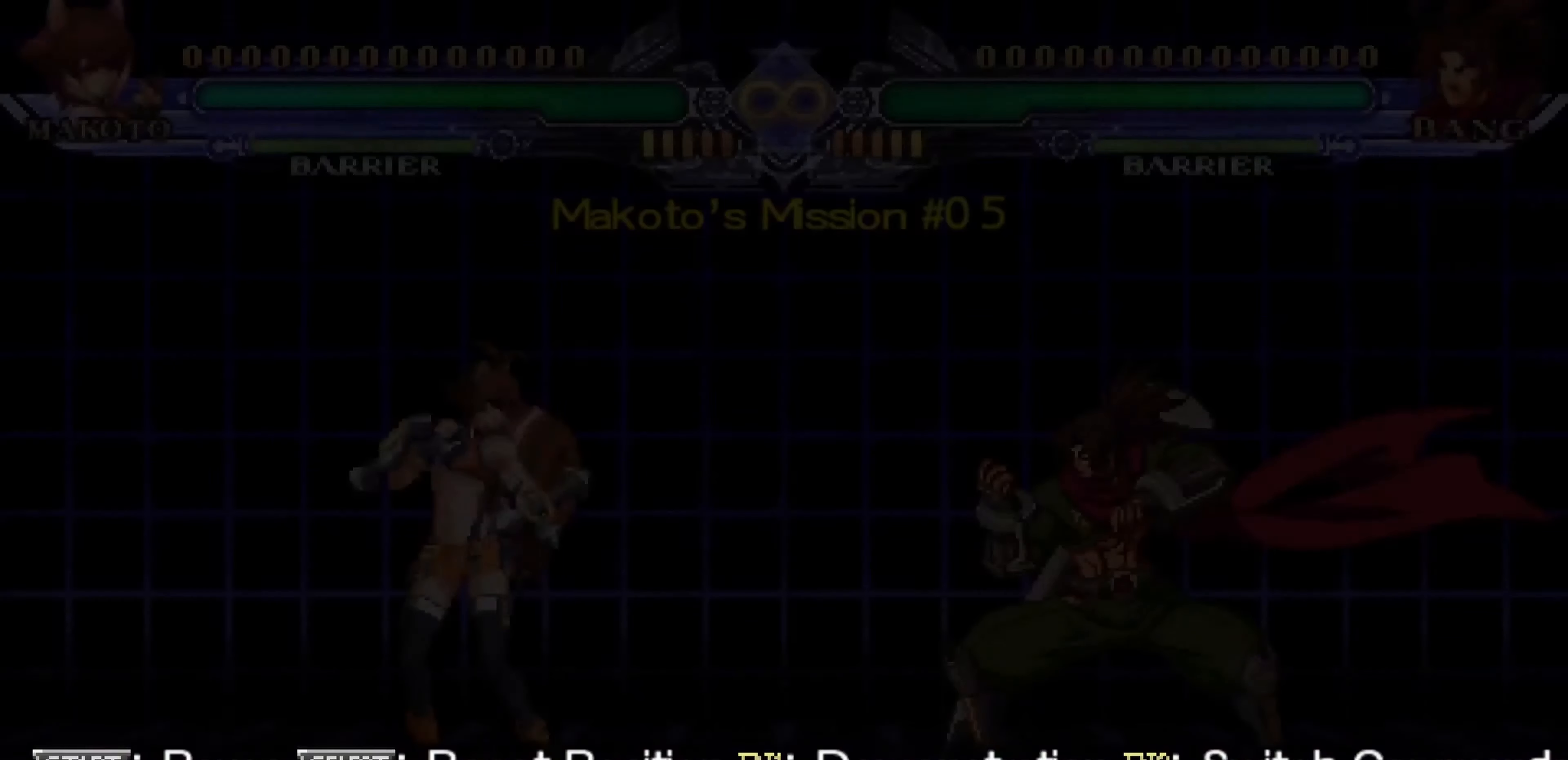
{"buttons": [], "left_stick": "right"}
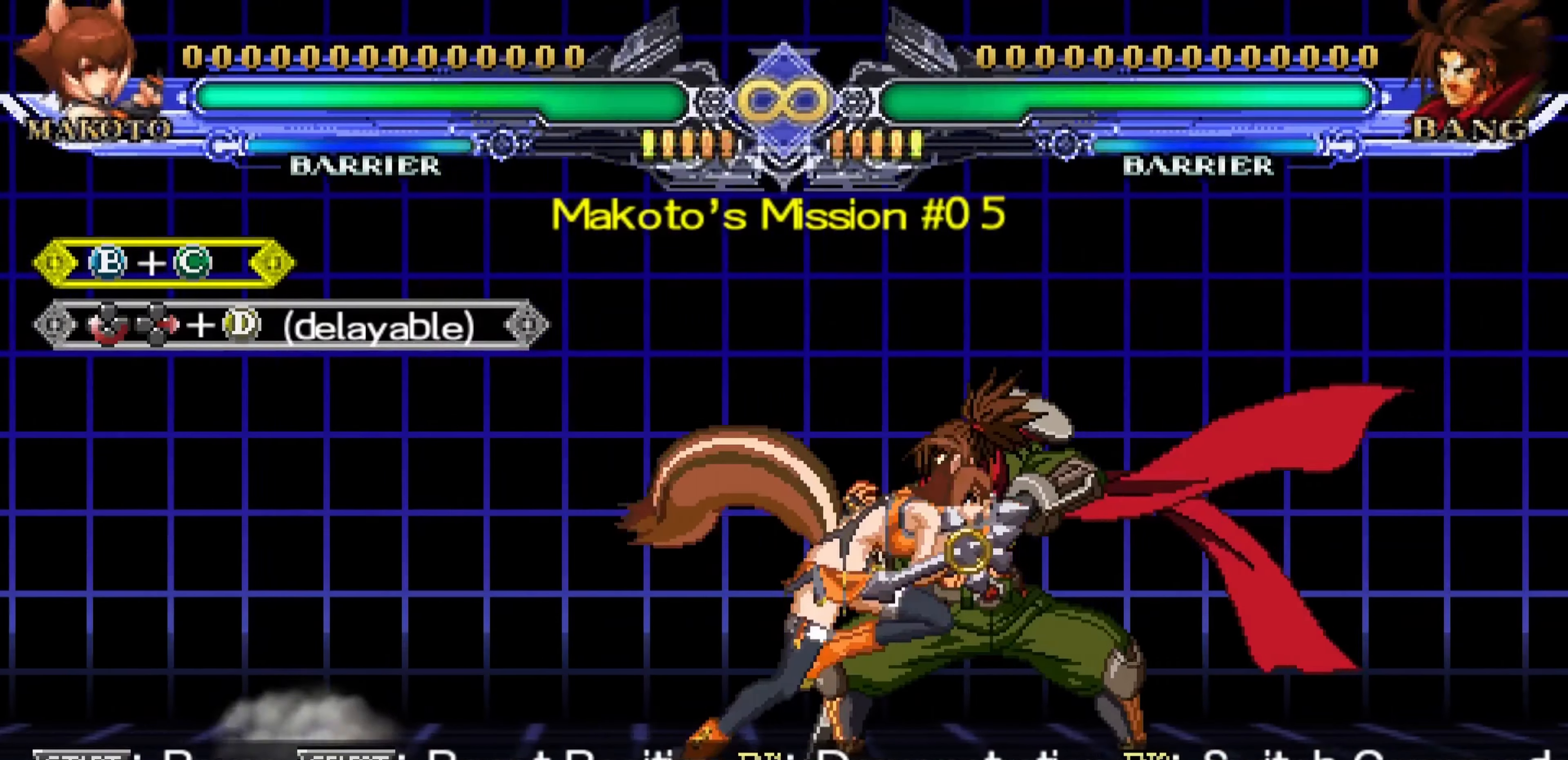
{"buttons": [], "left_stick": "center", "events": [[17, "R1", "down"], [17, "TRIANGLE", "down"], [67, "left_stick", "center"], [134, "R1", "up"], [134, "TRIANGLE", "up"]]}
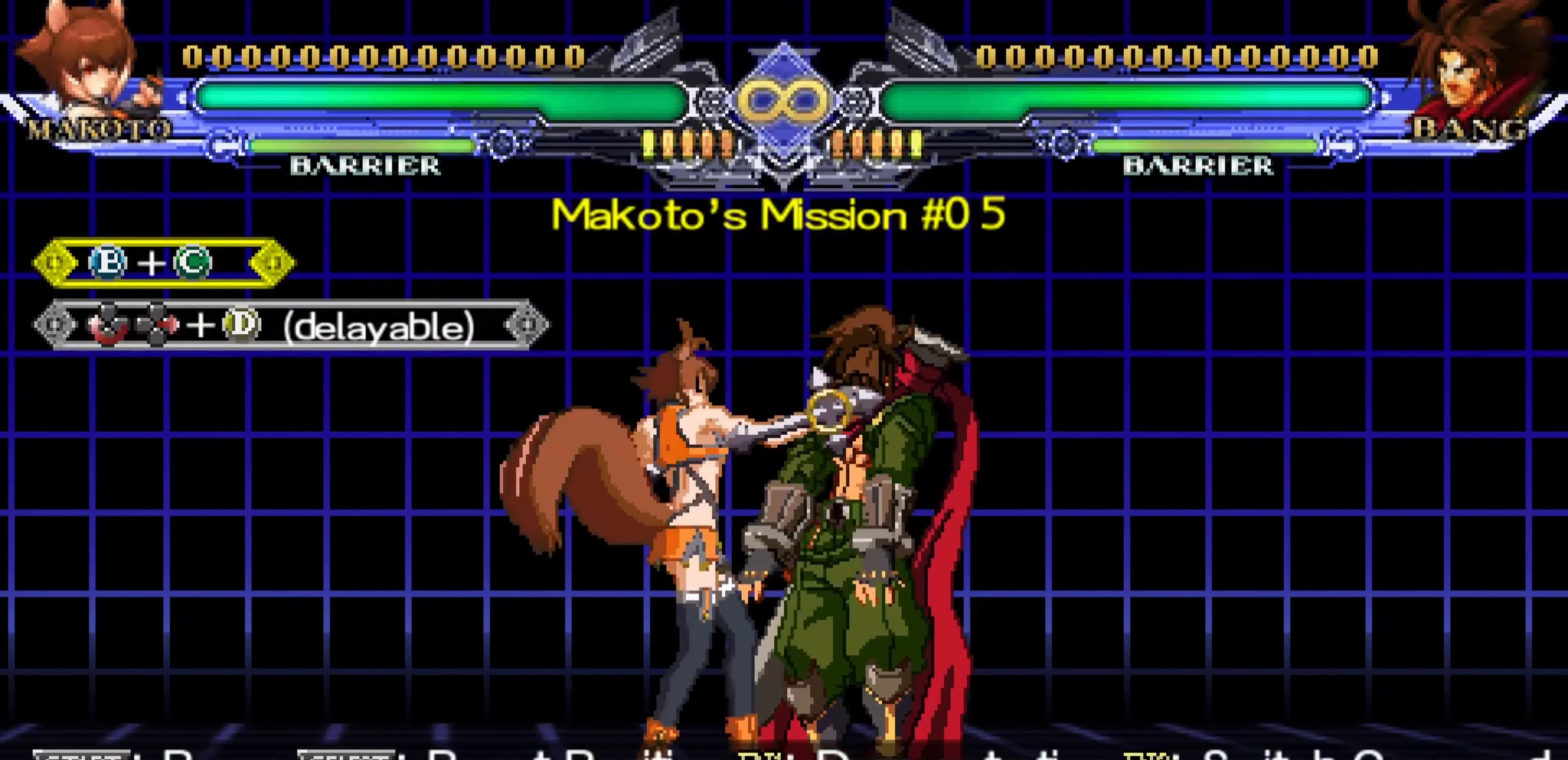
{"buttons": [], "left_stick": "center", "events": []}
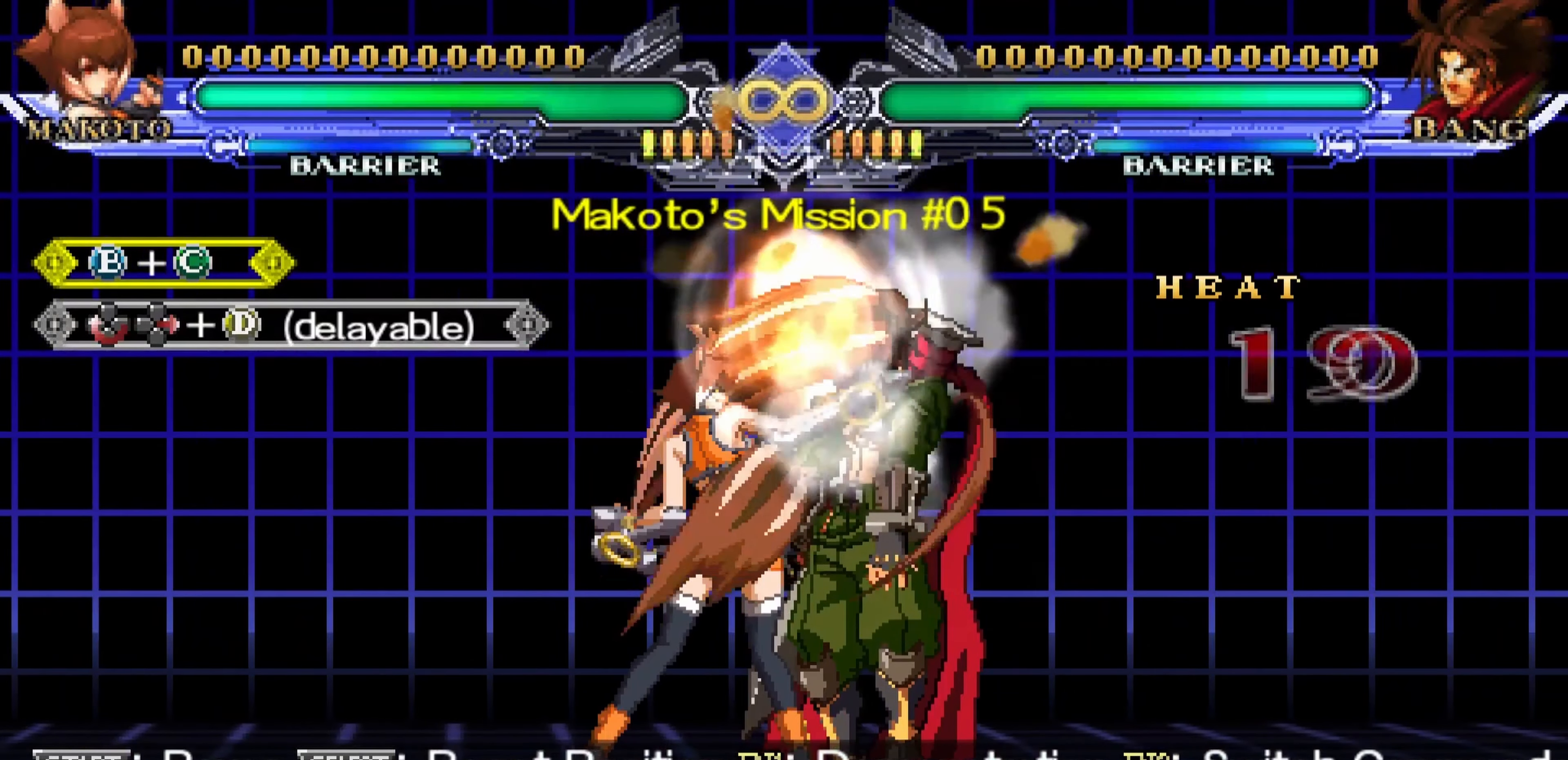
{"buttons": [], "left_stick": "right", "events": [[134, "left_stick", "right"], [284, "left_stick", "down"], [417, "left_stick", "left"], [500, "left_stick", "right"]]}
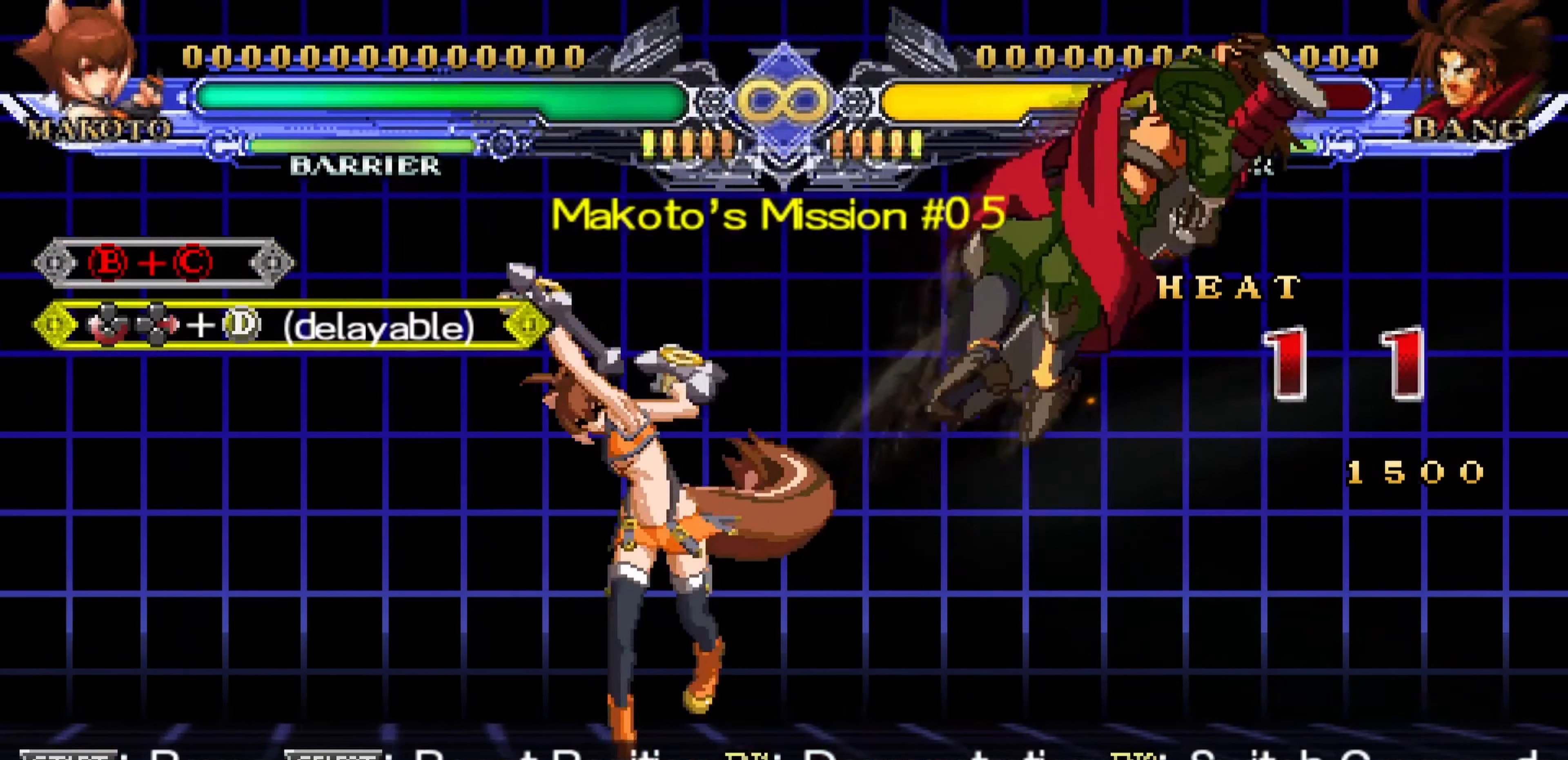
{"buttons": ["CROSS"], "left_stick": "center", "events": [[84, "CROSS", "down"], [150, "left_stick", "center"]]}
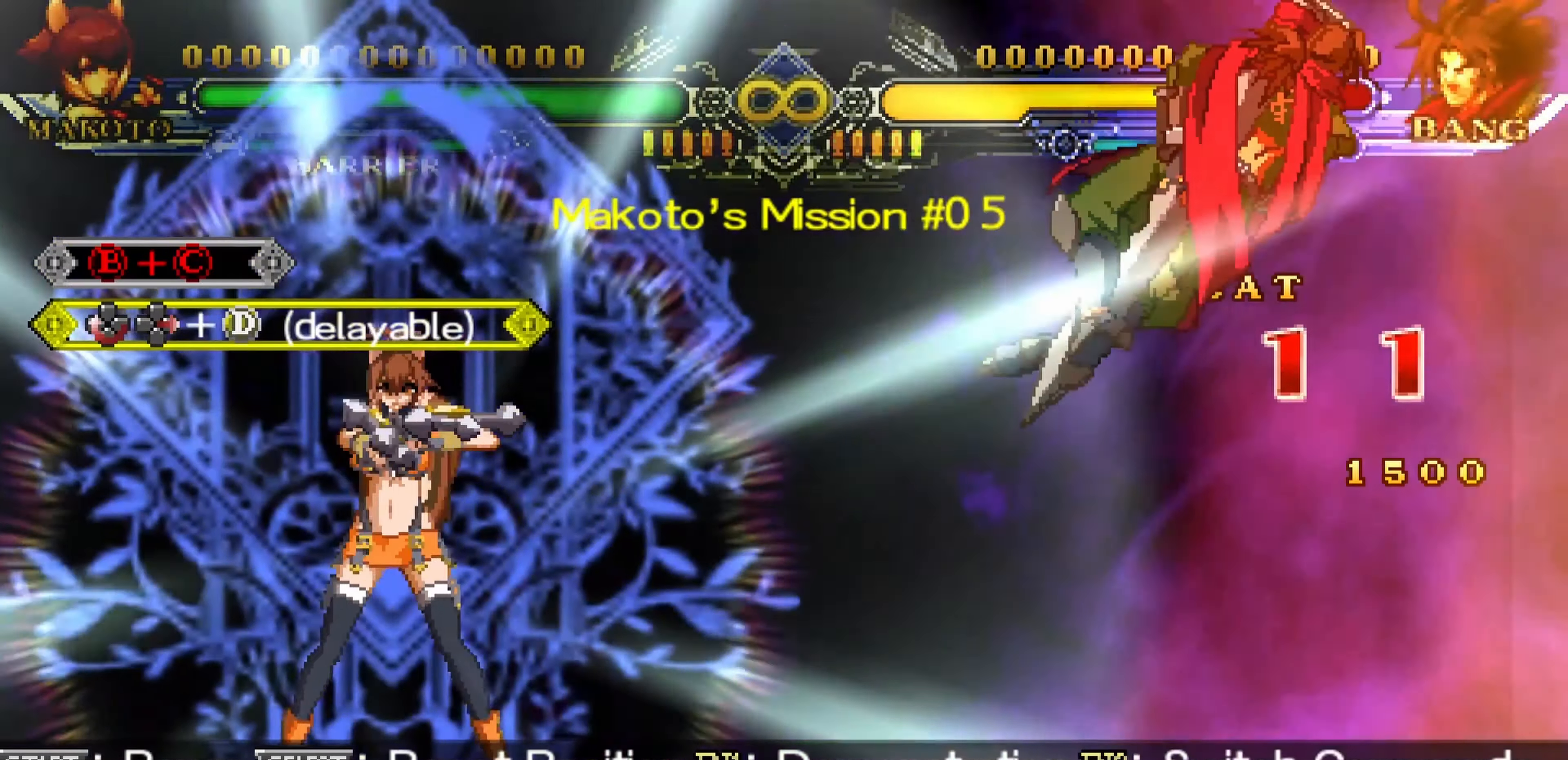
{"buttons": ["CROSS"], "left_stick": "center", "events": []}
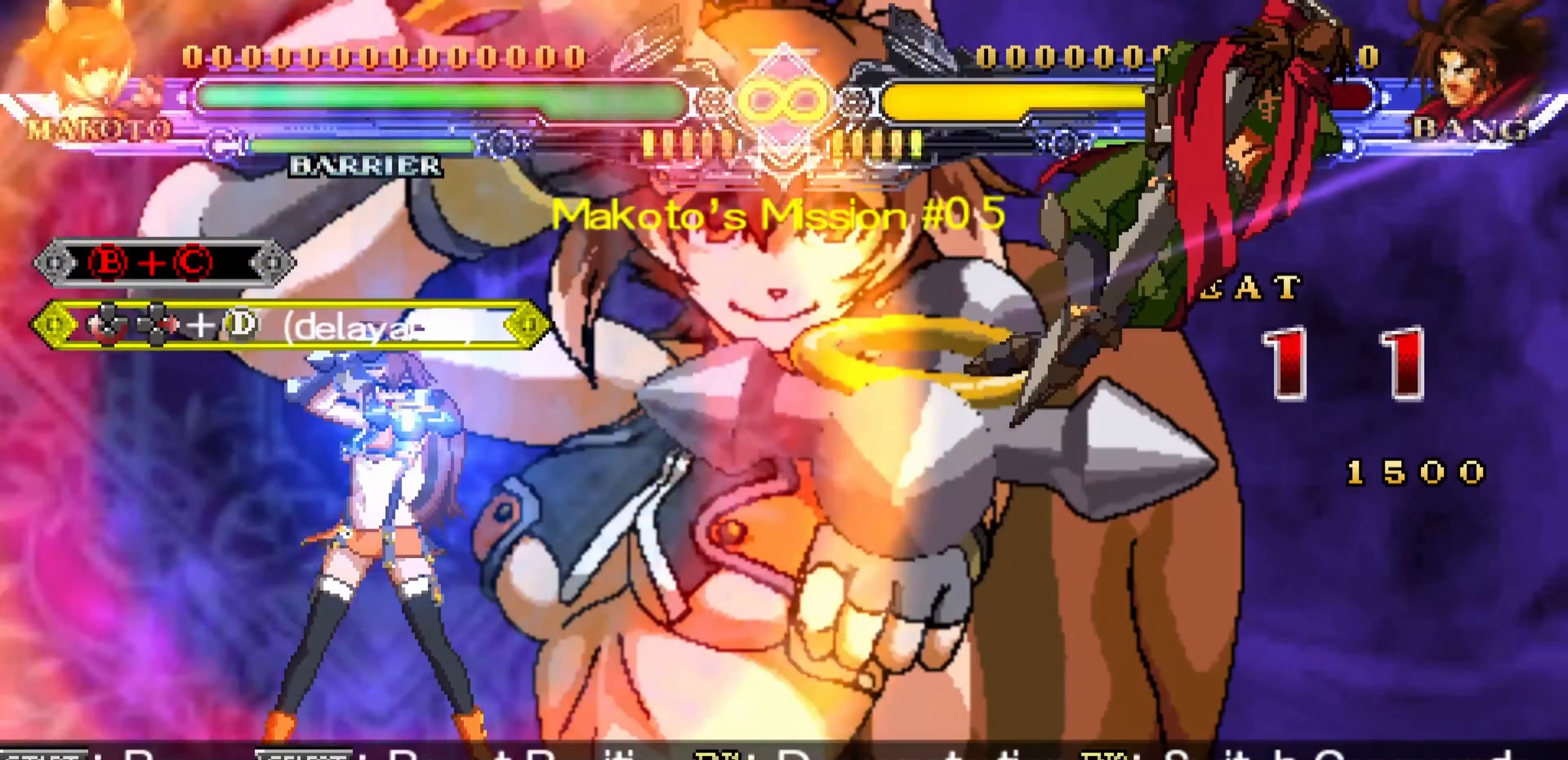
{"buttons": [], "left_stick": "center", "events": [[317, "CROSS", "up"]]}